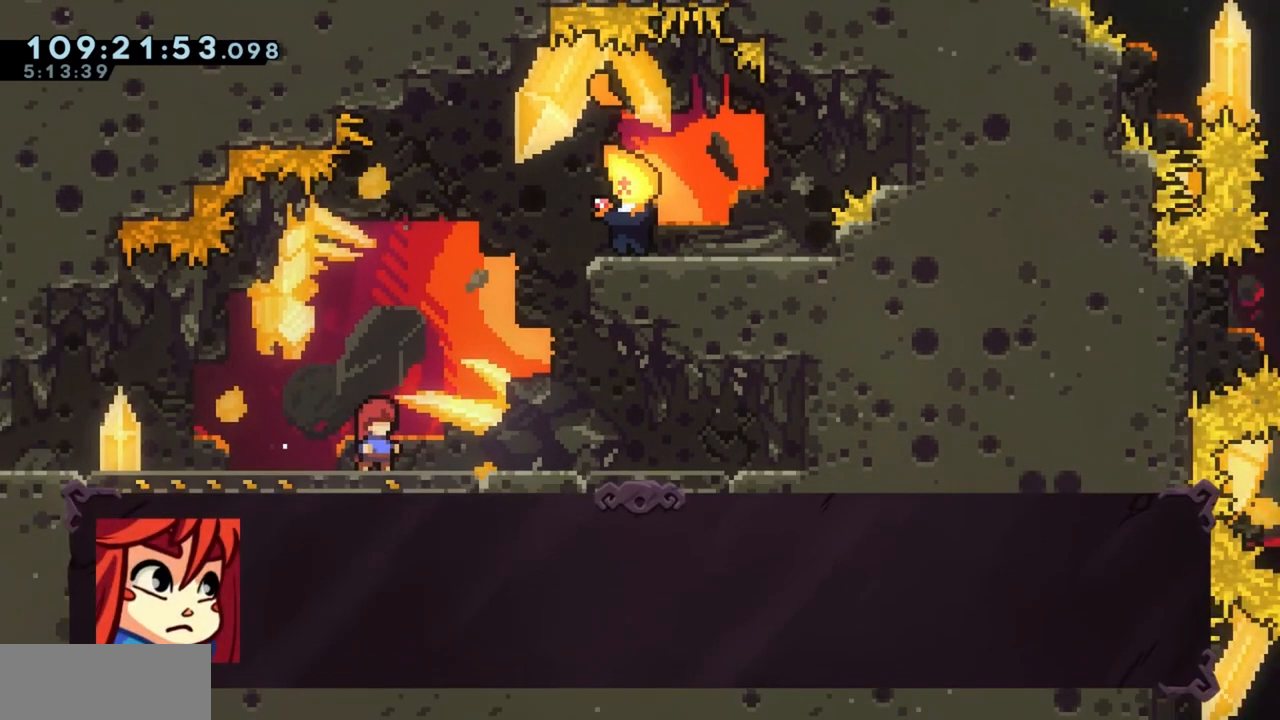
Gameplay with keyboard; each line is a JSON object with the keys held at the frame after it. "events" lists presses ("down") and releases ("up") of "a", "d", "dash", "demo", "grab", "grab2", "j", "jump", "jump2", "jump3", "return", "s" and "w" between this image and that frame as [ms after this image, input, new state], when the widget could be followed in between. No other keys are recorded. Mouse input is not recorded. Key names are as the overlay labels them; some are game actions (e.g. jump) rather than physical keys.
{"keys": [], "events": [[33, "jump", "up"], [117, "jump", "down"], [267, "jump", "up"]]}
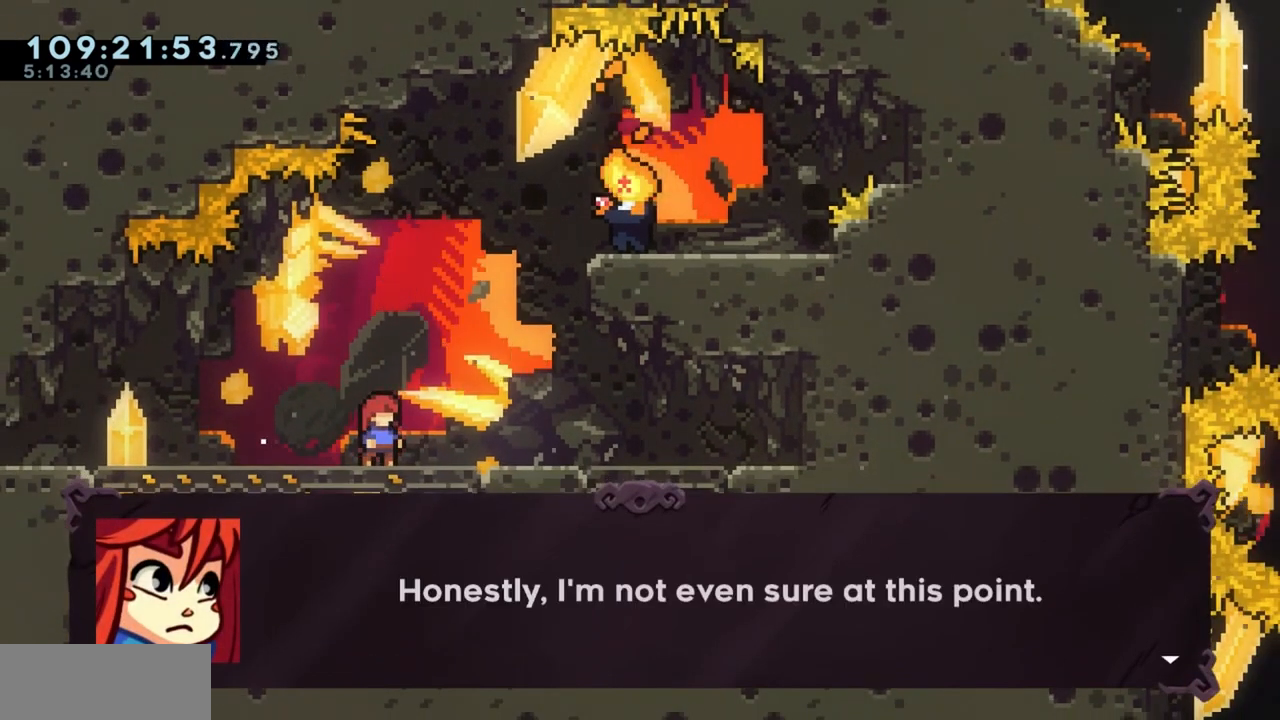
{"keys": ["jump"], "events": [[233, "jump", "down"], [333, "jump", "up"], [467, "jump", "down"]]}
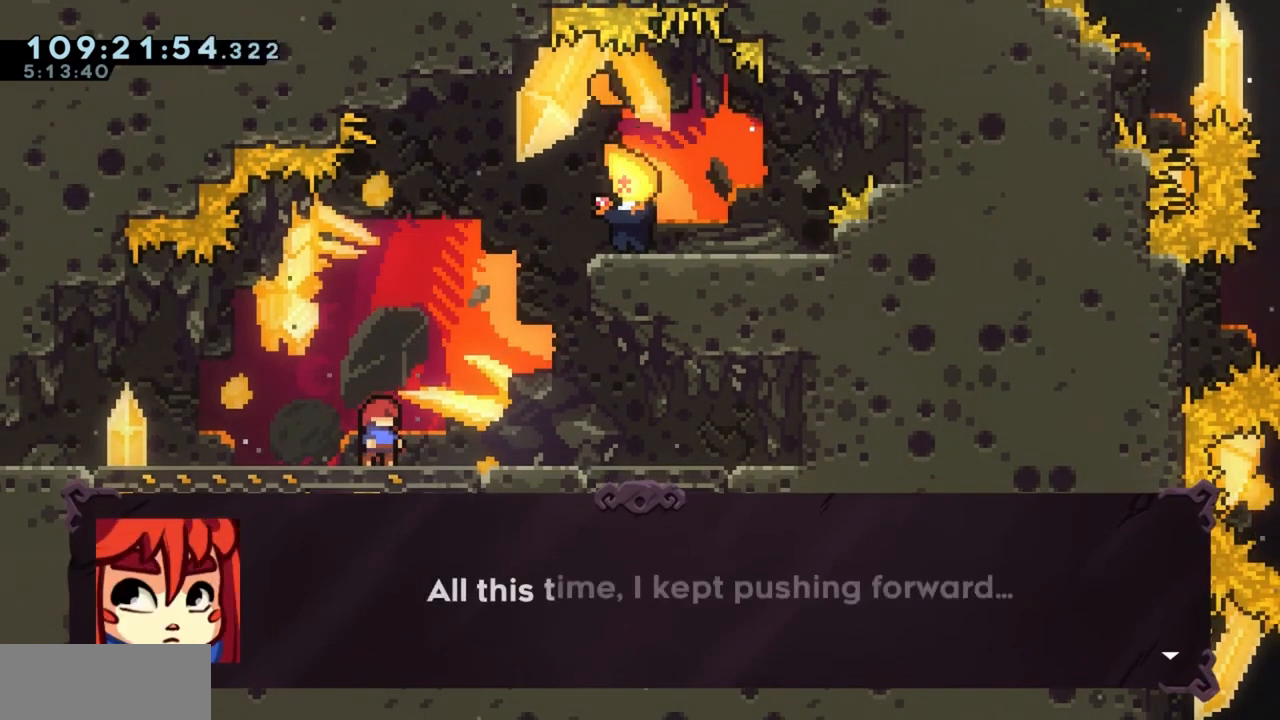
{"keys": [], "events": [[117, "jump", "up"]]}
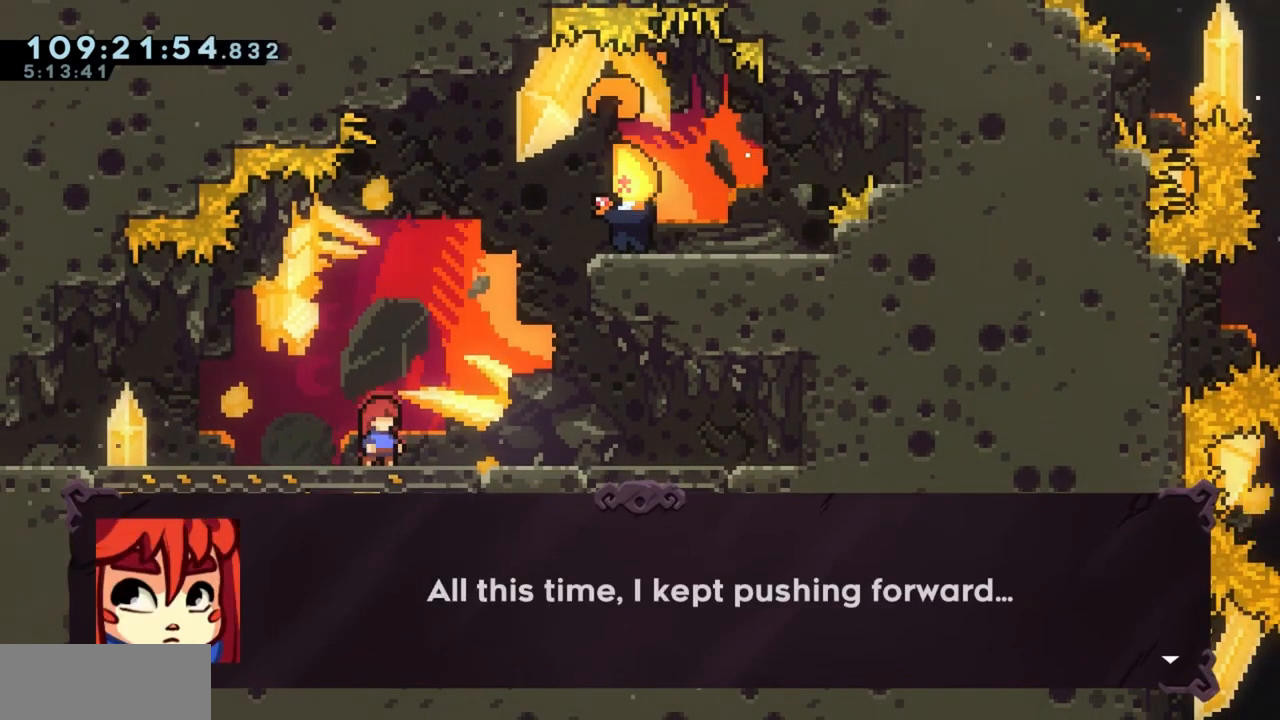
{"keys": ["jump"], "events": [[133, "jump", "down"], [267, "jump", "up"], [417, "jump", "down"]]}
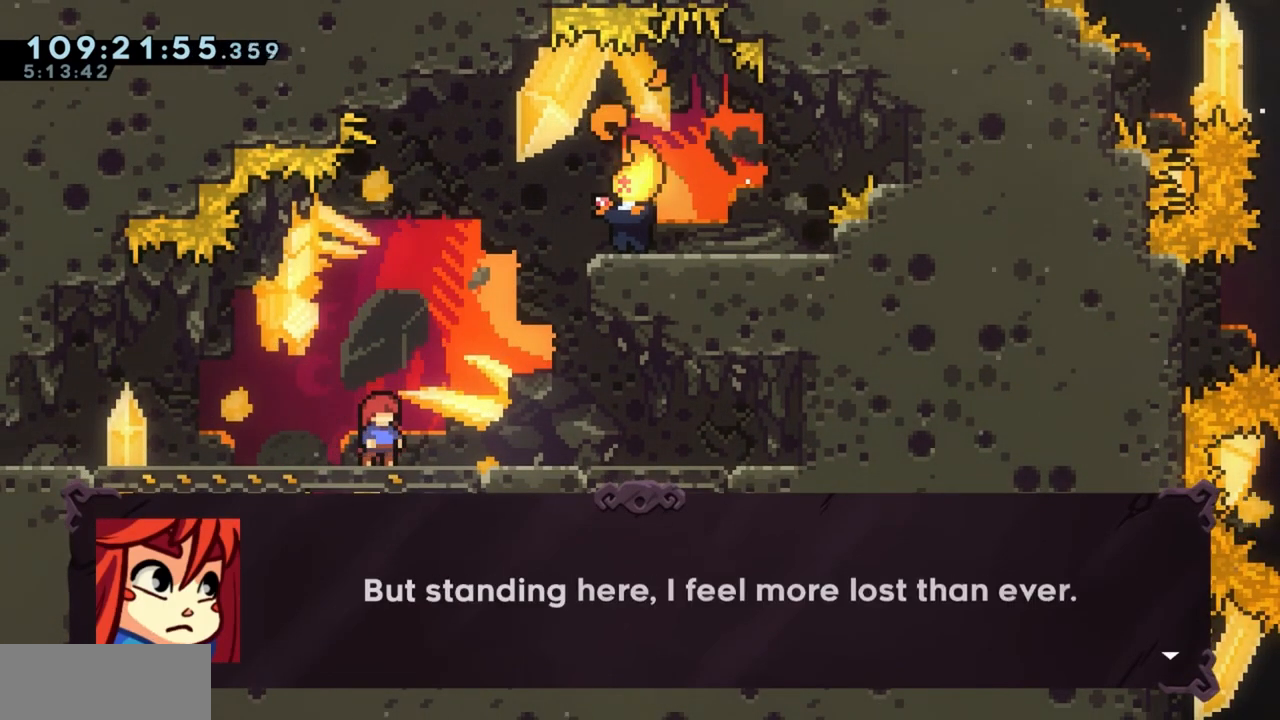
{"keys": [], "events": [[50, "jump", "up"]]}
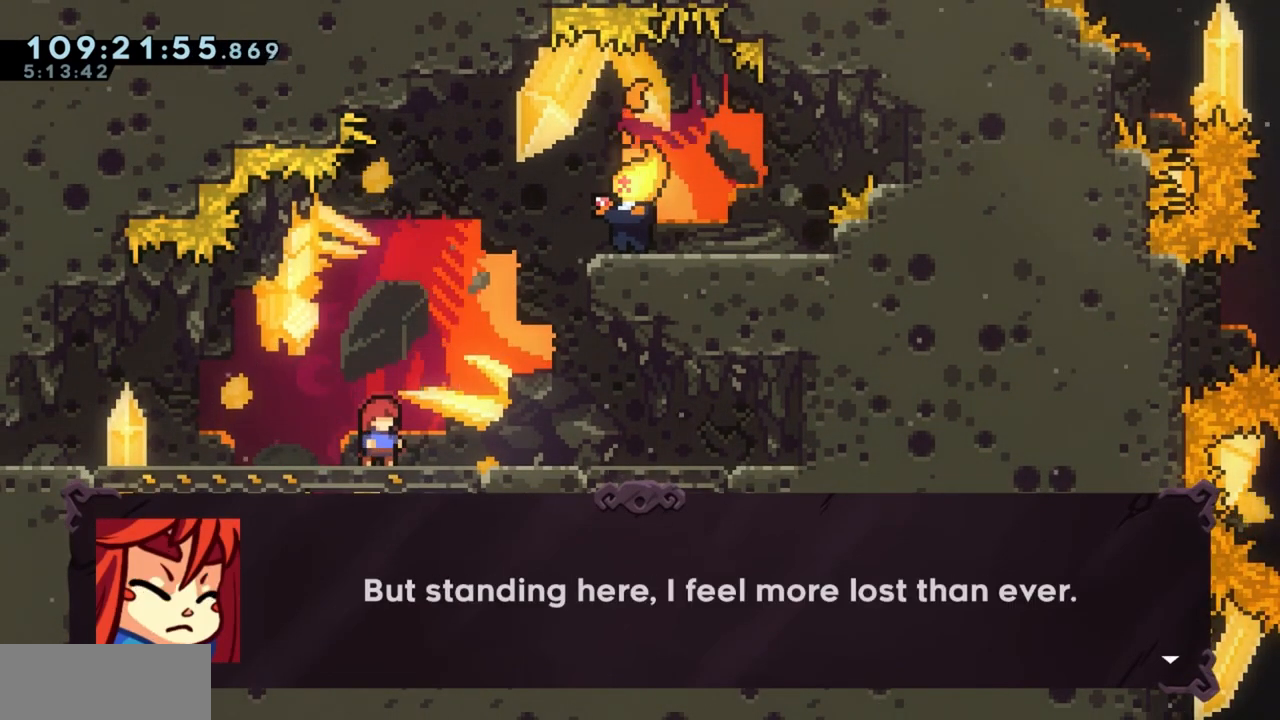
{"keys": ["jump"], "events": [[200, "jump", "down"], [333, "jump", "up"], [433, "jump", "down"]]}
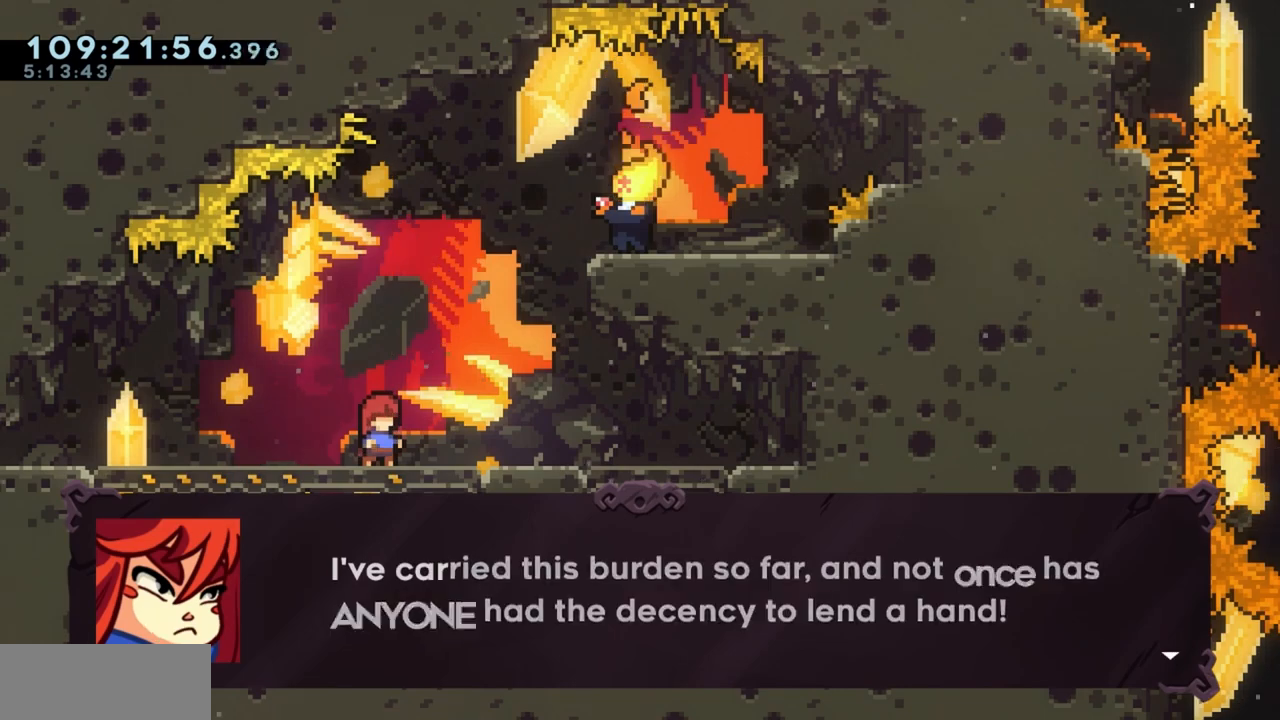
{"keys": [], "events": [[83, "jump", "up"]]}
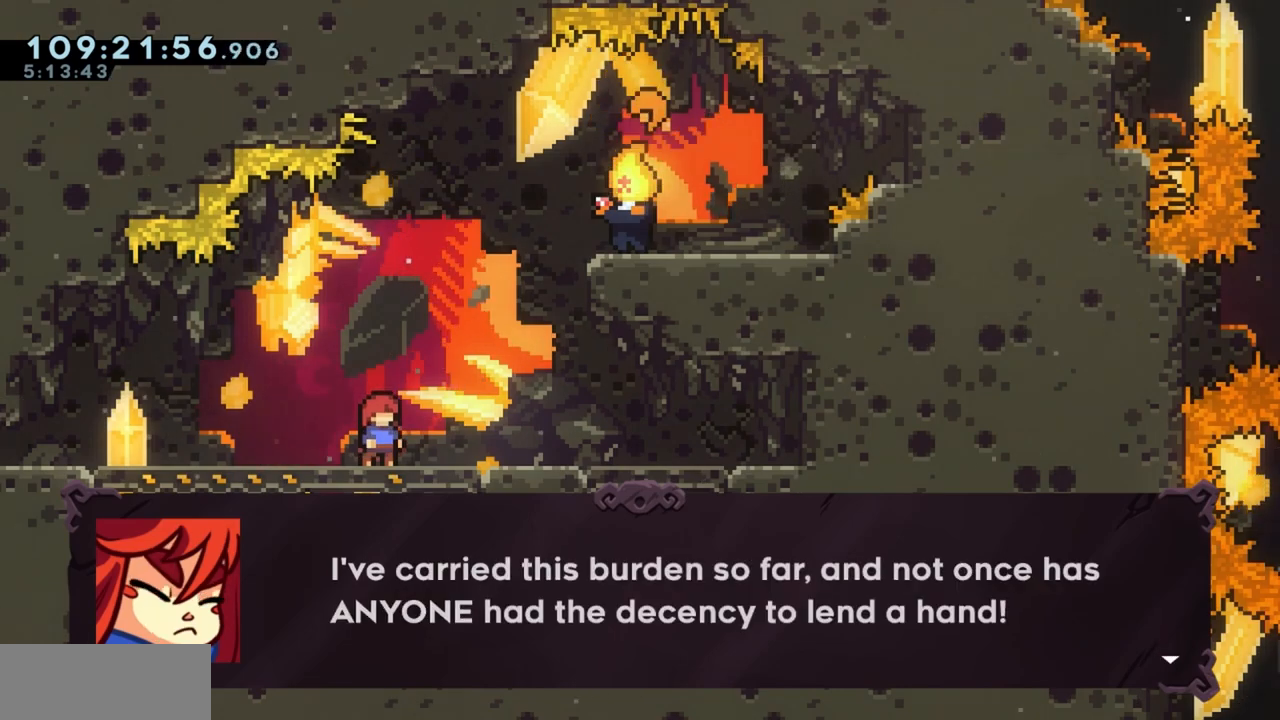
{"keys": [], "events": [[317, "jump", "down"], [467, "jump", "up"]]}
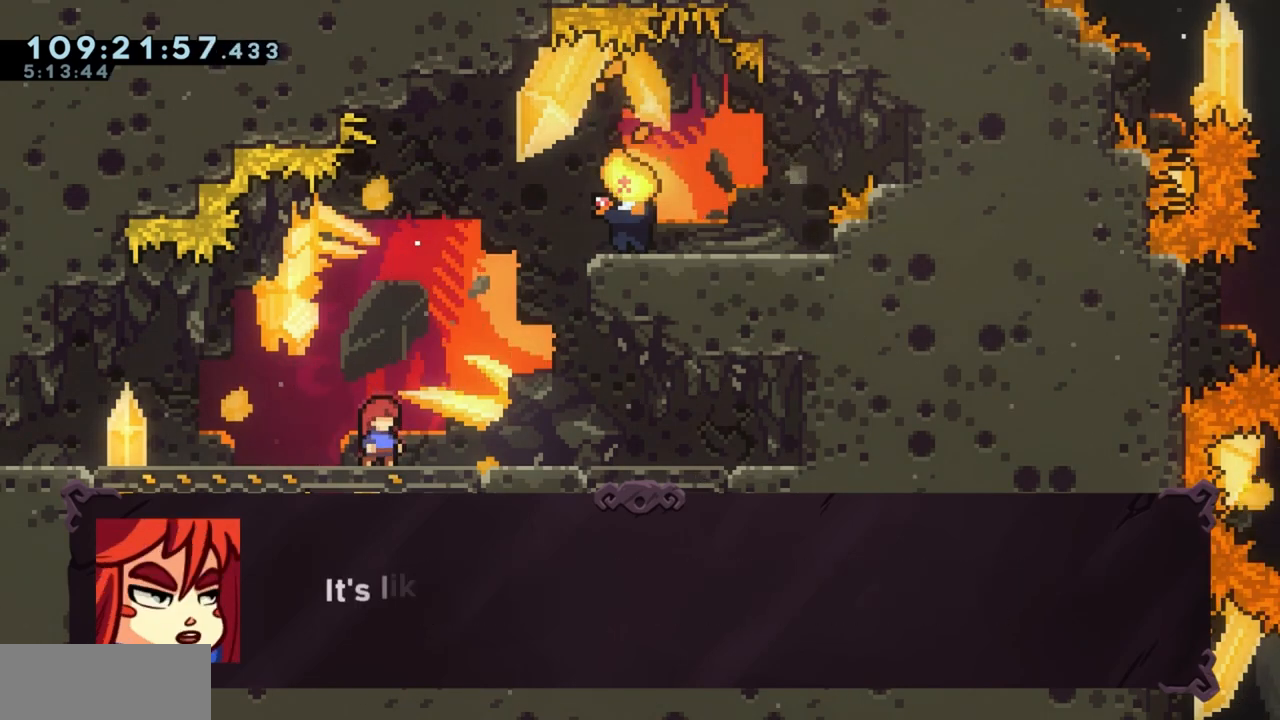
{"keys": [], "events": [[150, "jump", "down"], [250, "jump", "up"]]}
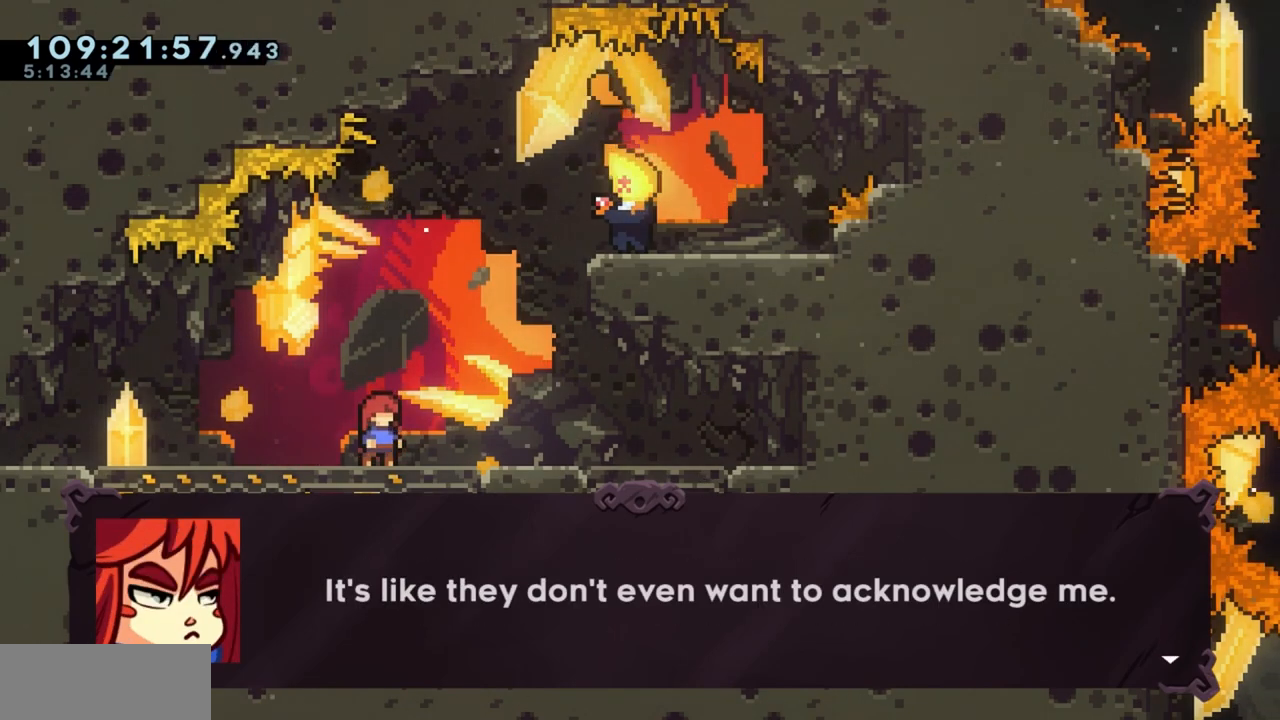
{"keys": [], "events": []}
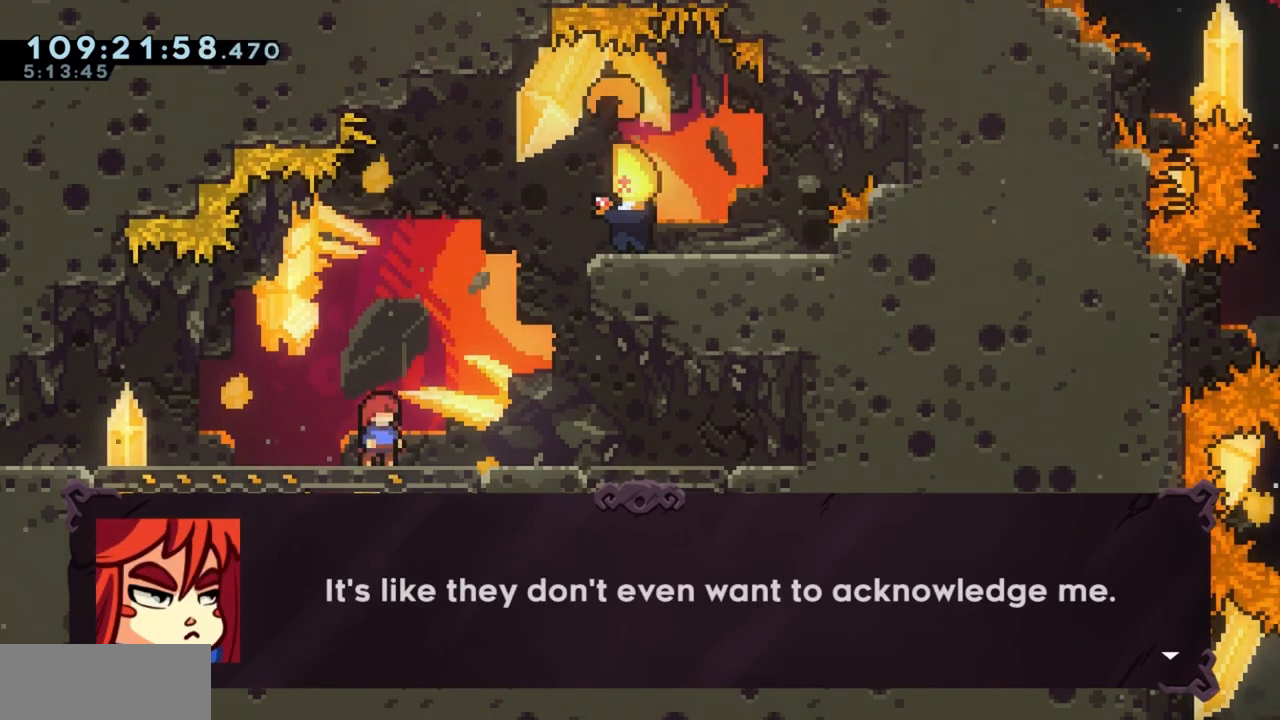
{"keys": ["jump"], "events": [[100, "jump", "down"], [233, "jump", "up"], [467, "jump", "down"]]}
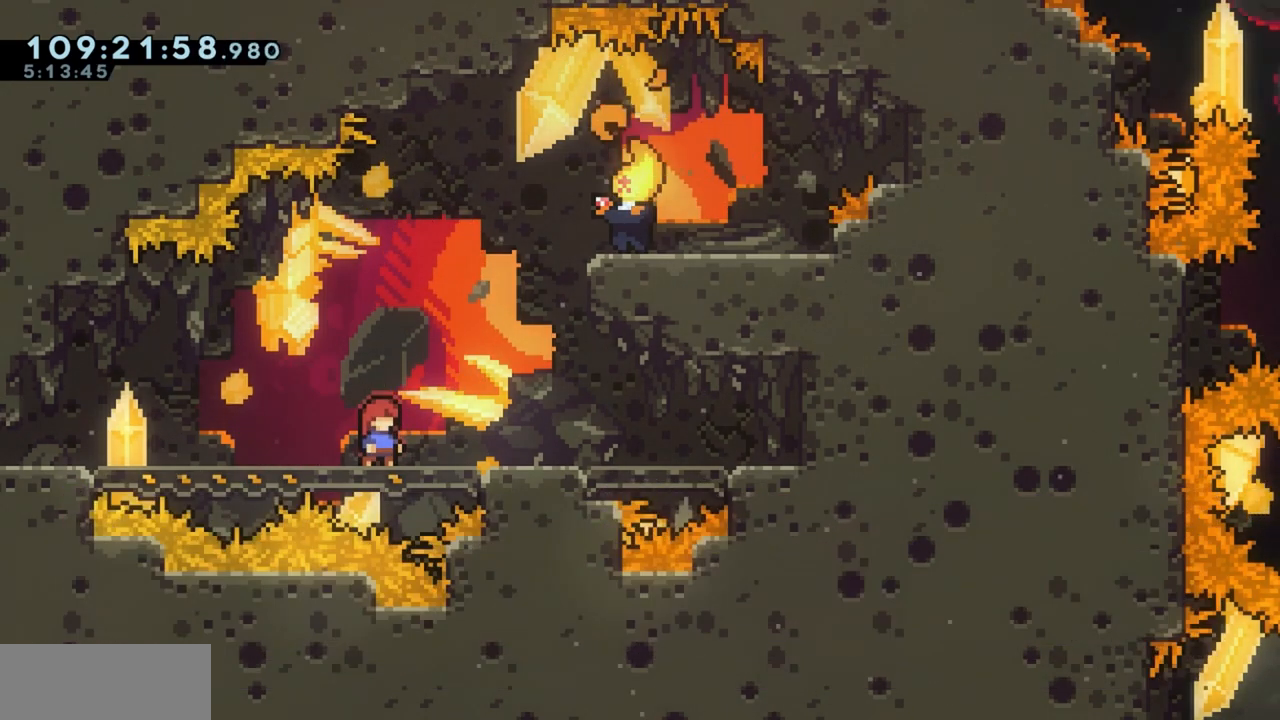
{"keys": ["jump"], "events": [[67, "jump", "up"], [450, "jump", "down"]]}
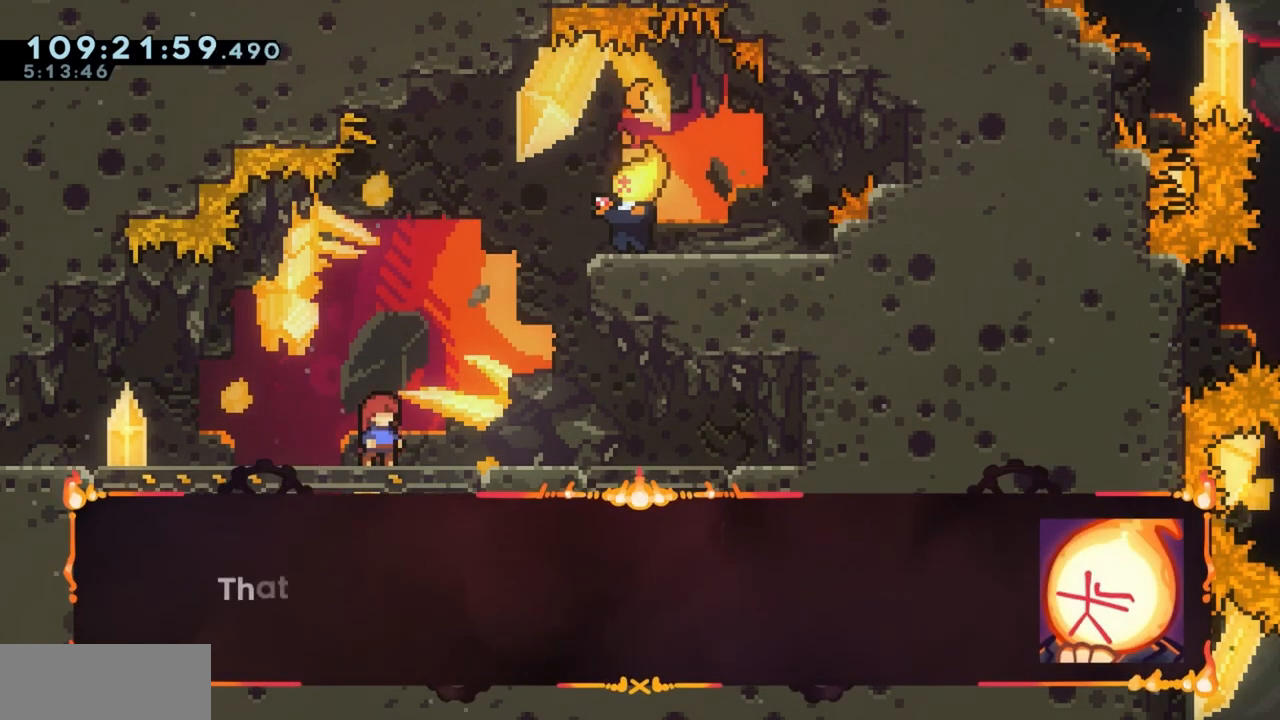
{"keys": [], "events": [[83, "jump", "up"], [167, "jump", "down"], [267, "jump", "up"]]}
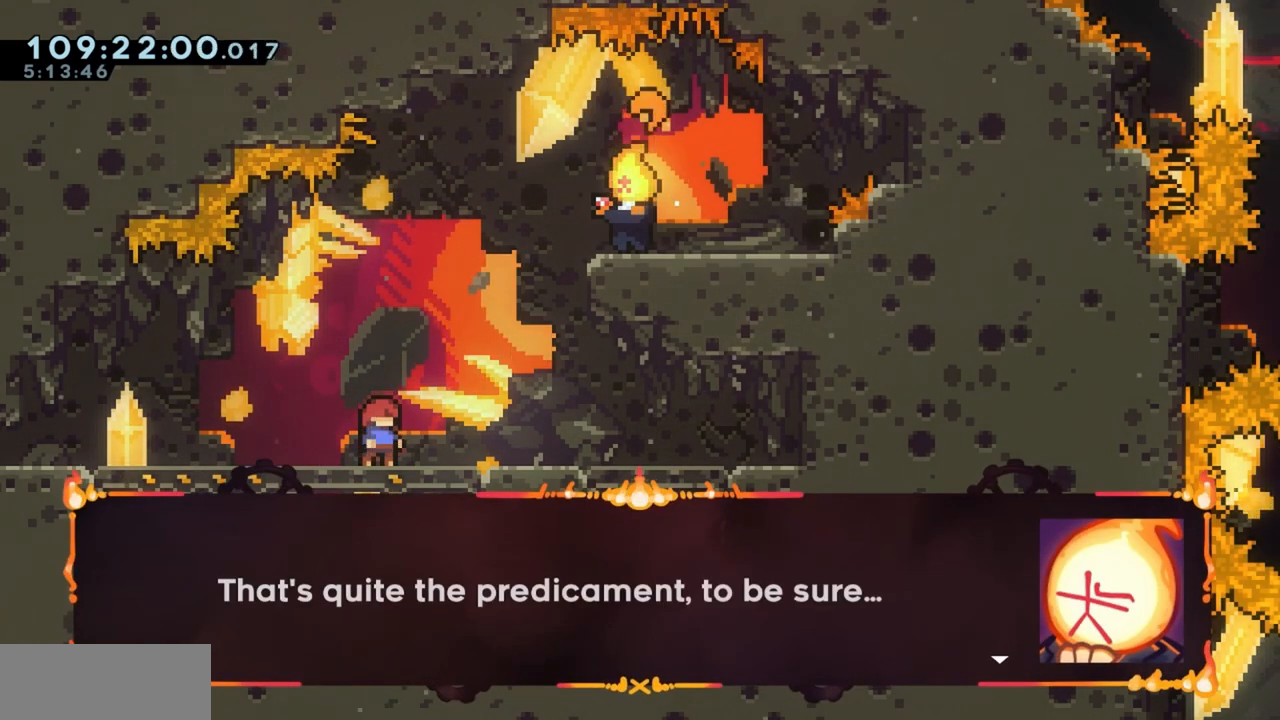
{"keys": [], "events": [[233, "jump", "down"], [333, "jump", "up"]]}
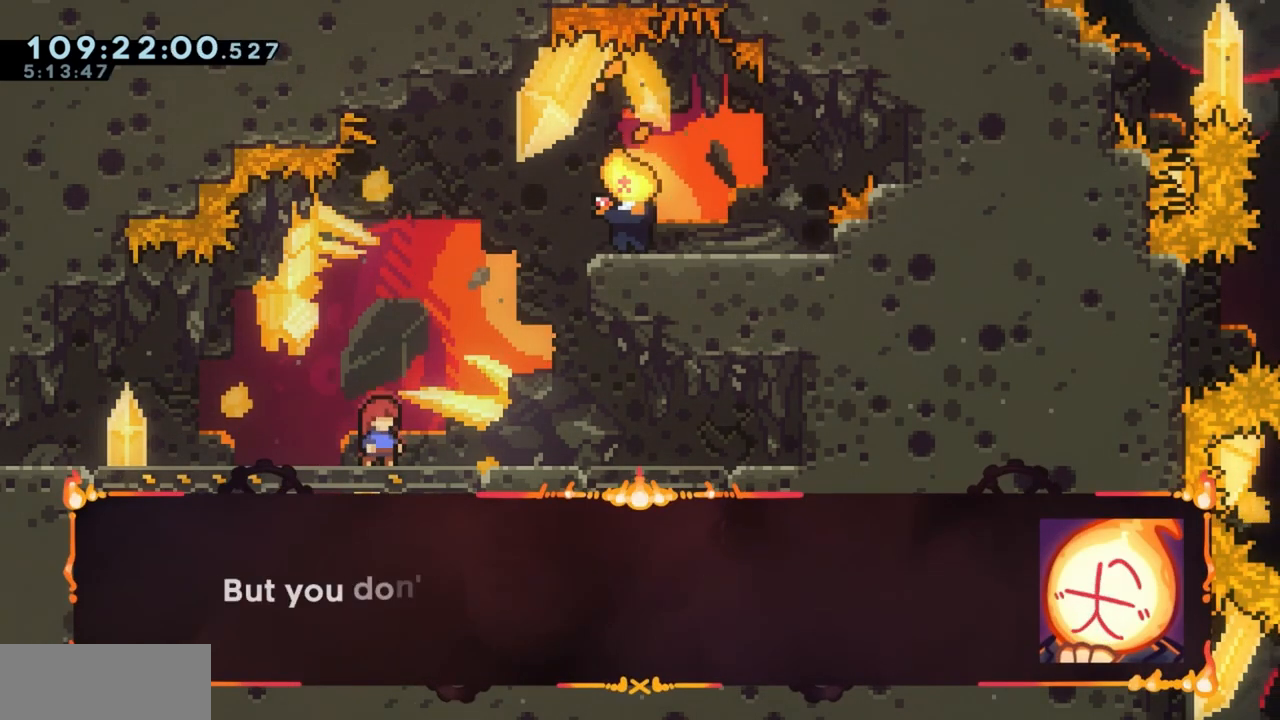
{"keys": [], "events": [[17, "jump", "down"], [150, "jump", "up"]]}
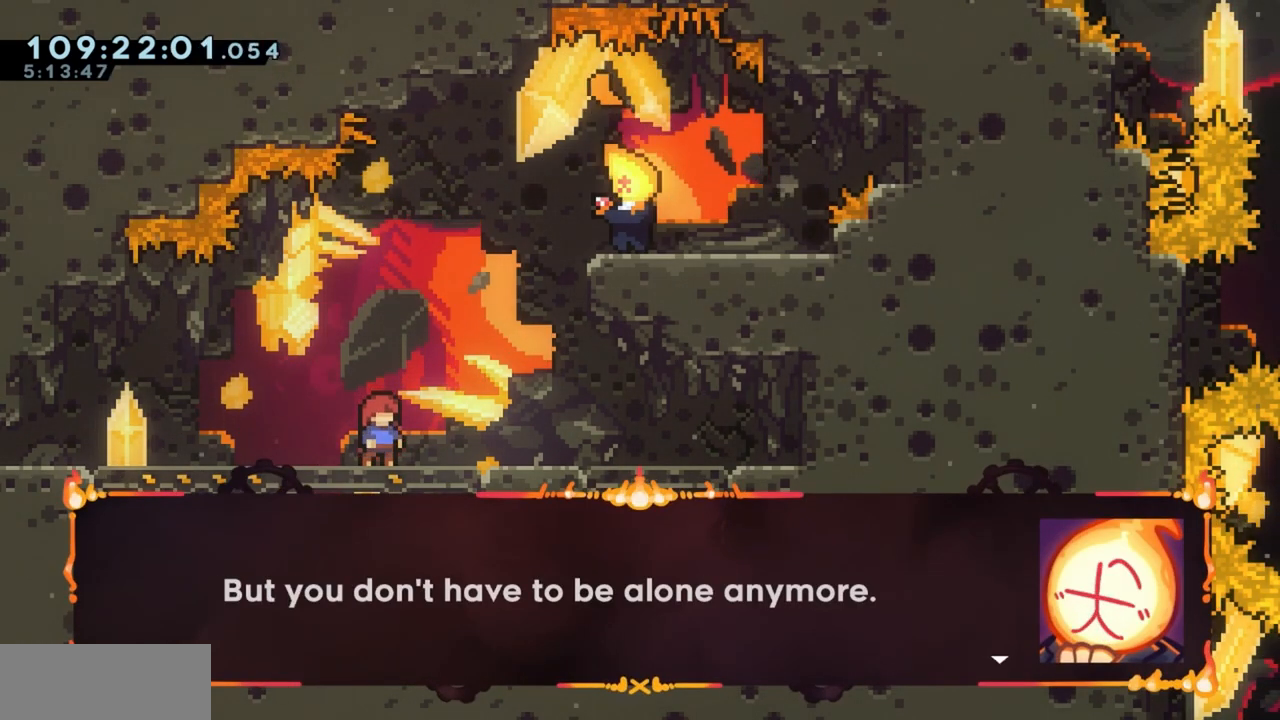
{"keys": ["jump"], "events": [[183, "jump", "down"], [317, "jump", "up"], [500, "jump", "down"]]}
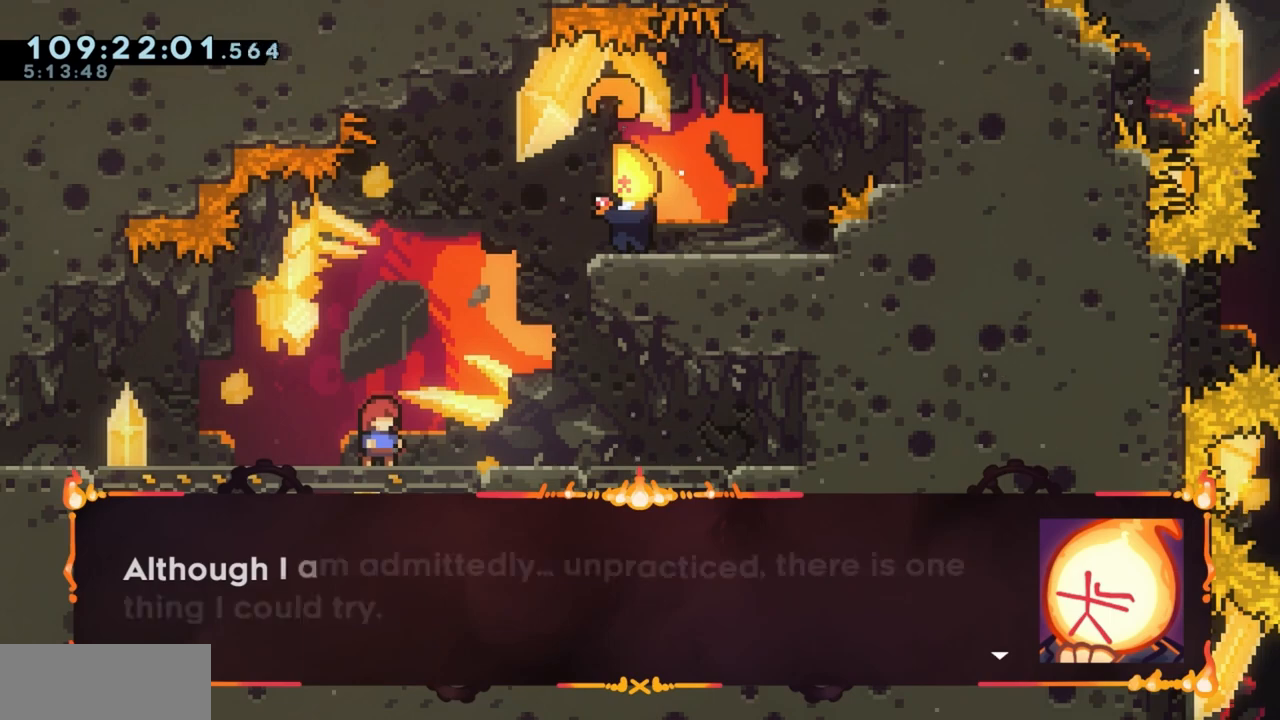
{"keys": [], "events": [[133, "jump", "up"]]}
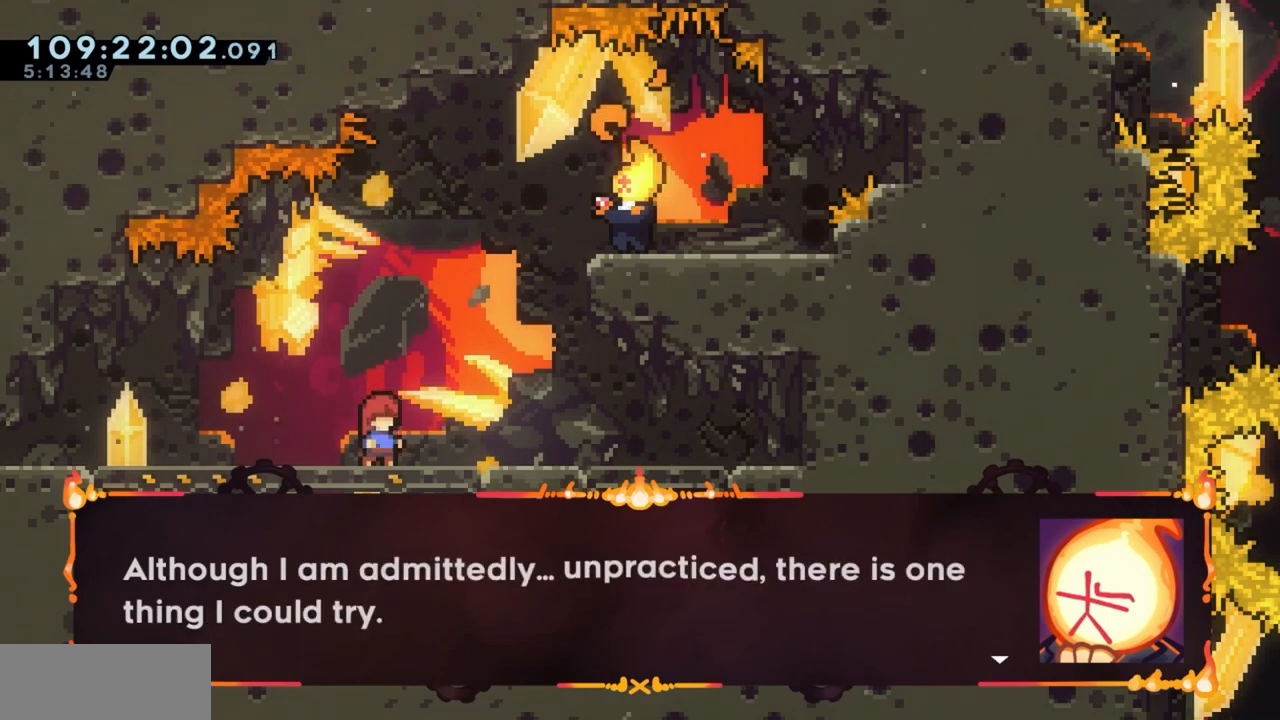
{"keys": [], "events": []}
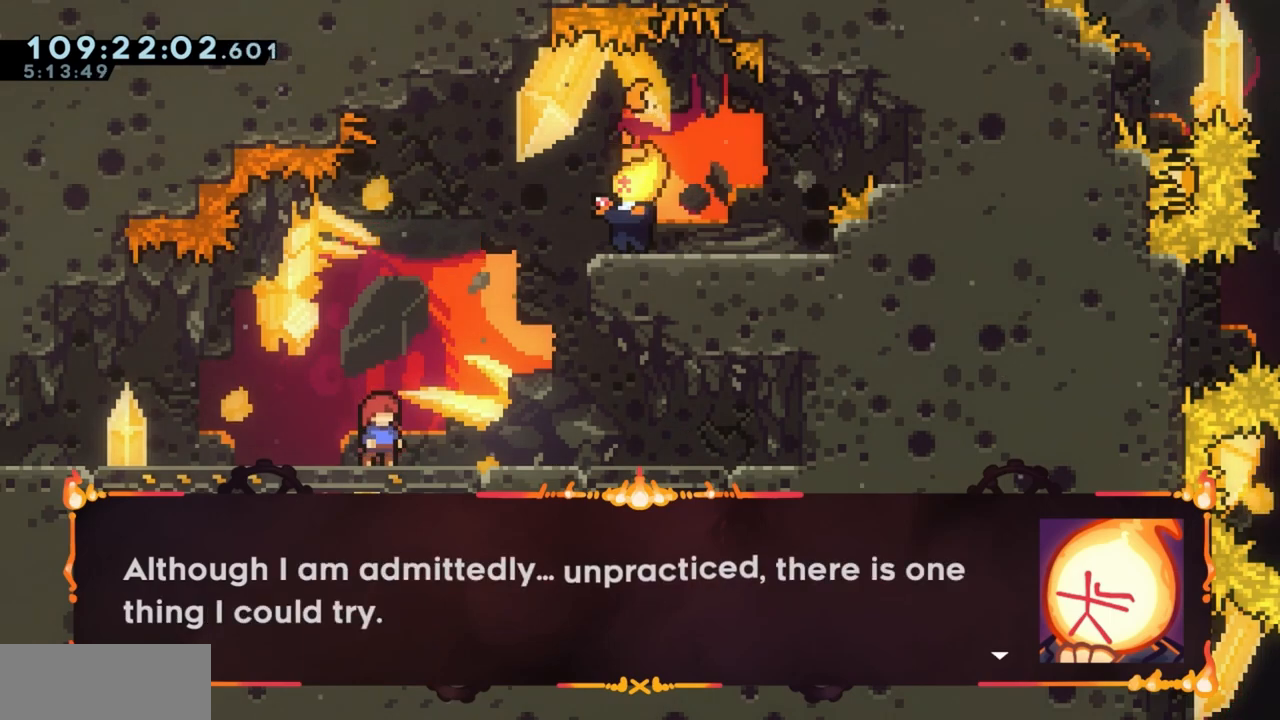
{"keys": ["jump"], "events": [[117, "jump", "down"], [217, "jump", "up"], [400, "jump", "down"]]}
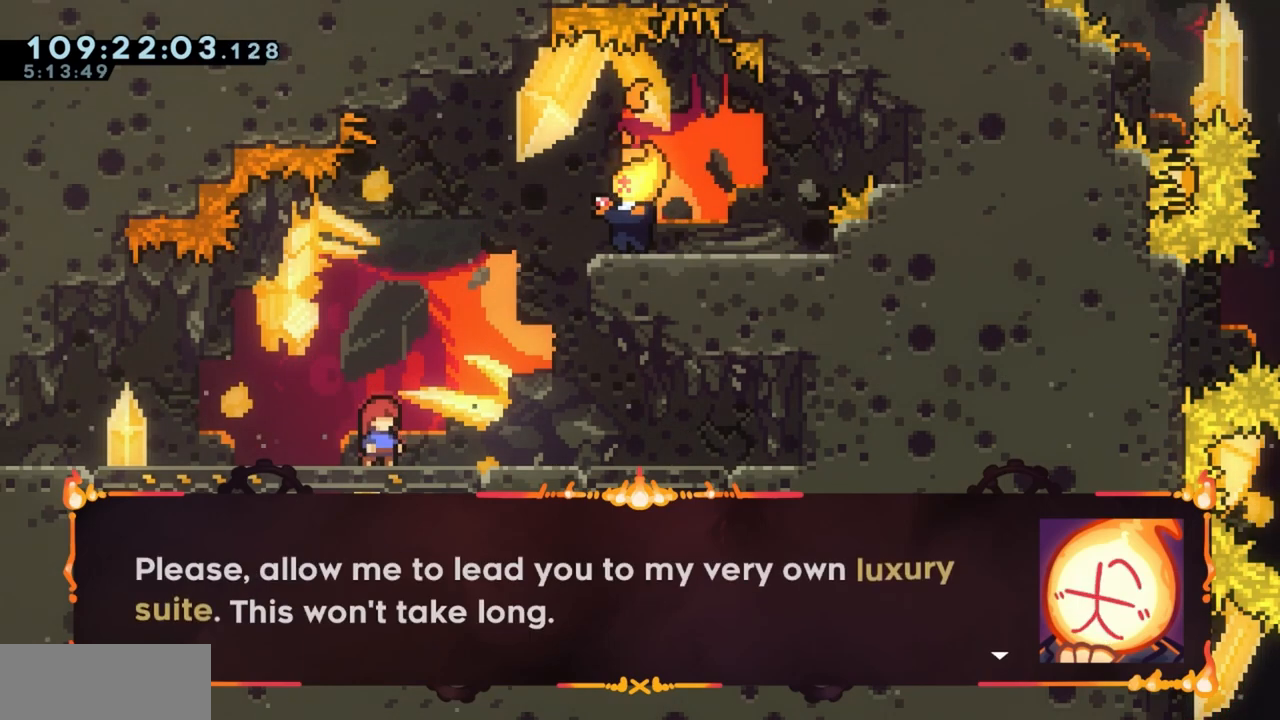
{"keys": [], "events": [[50, "jump", "up"]]}